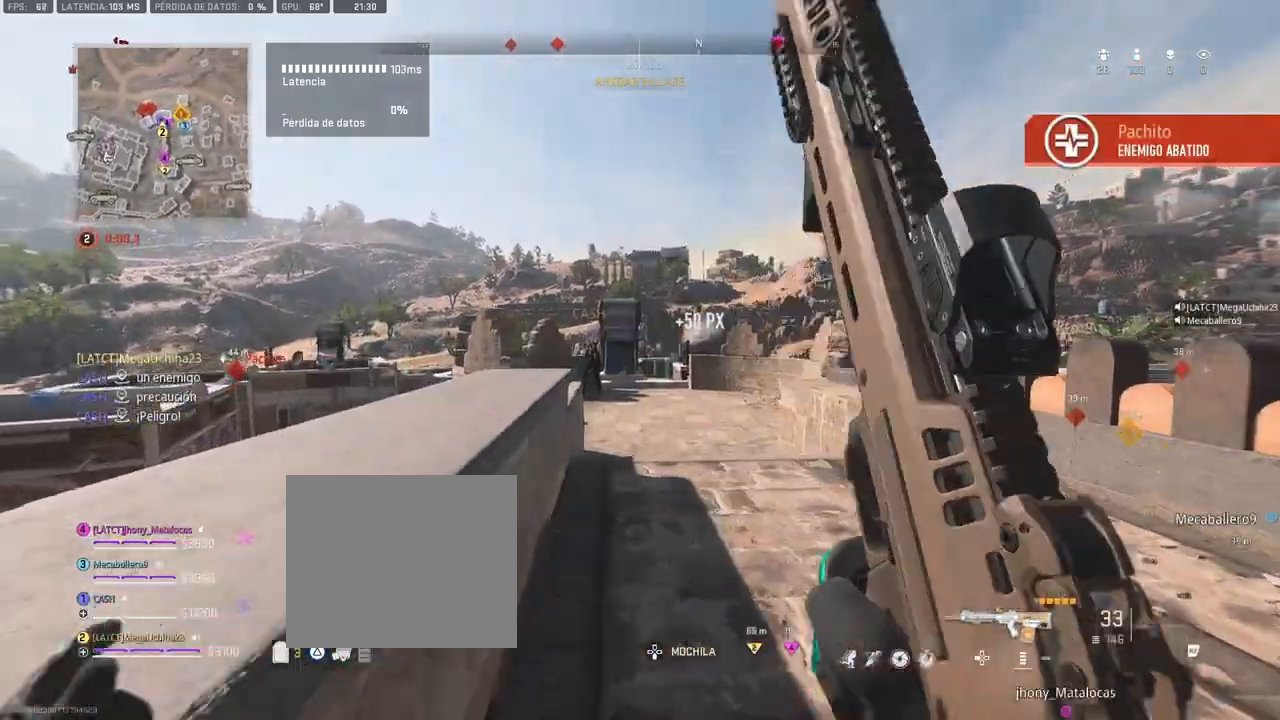
Gameplay with a controller (PlayStation layout); each line is a JSON object with the inputs held at the frame after it (dt_ms = milliseconds from this image to that frame). "events" lists button and stick changes between this image and that frame as [ms after this image, input, new state], when the widget could be followed in between. Not read: CROSS.
{"dt_ms": 500, "buttons": [], "left_stick": "up", "right_stick": "center", "events": []}
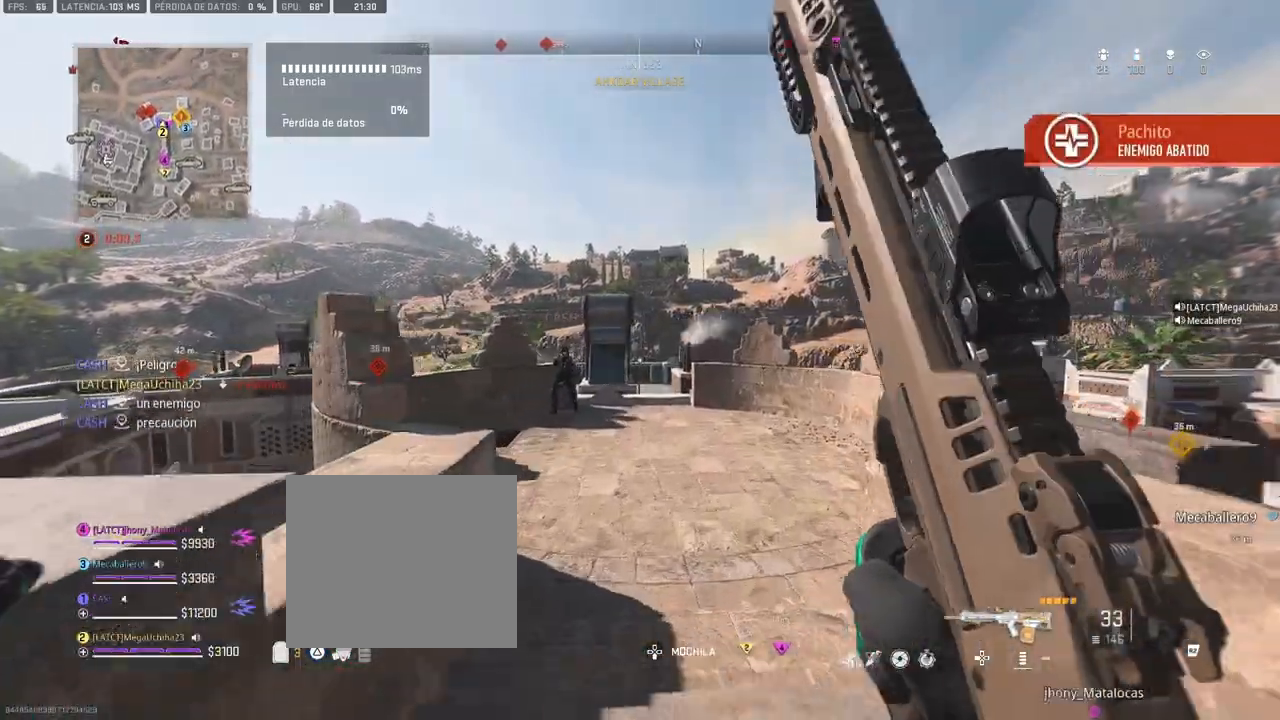
{"dt_ms": 500, "buttons": [], "left_stick": "up", "right_stick": "center", "events": []}
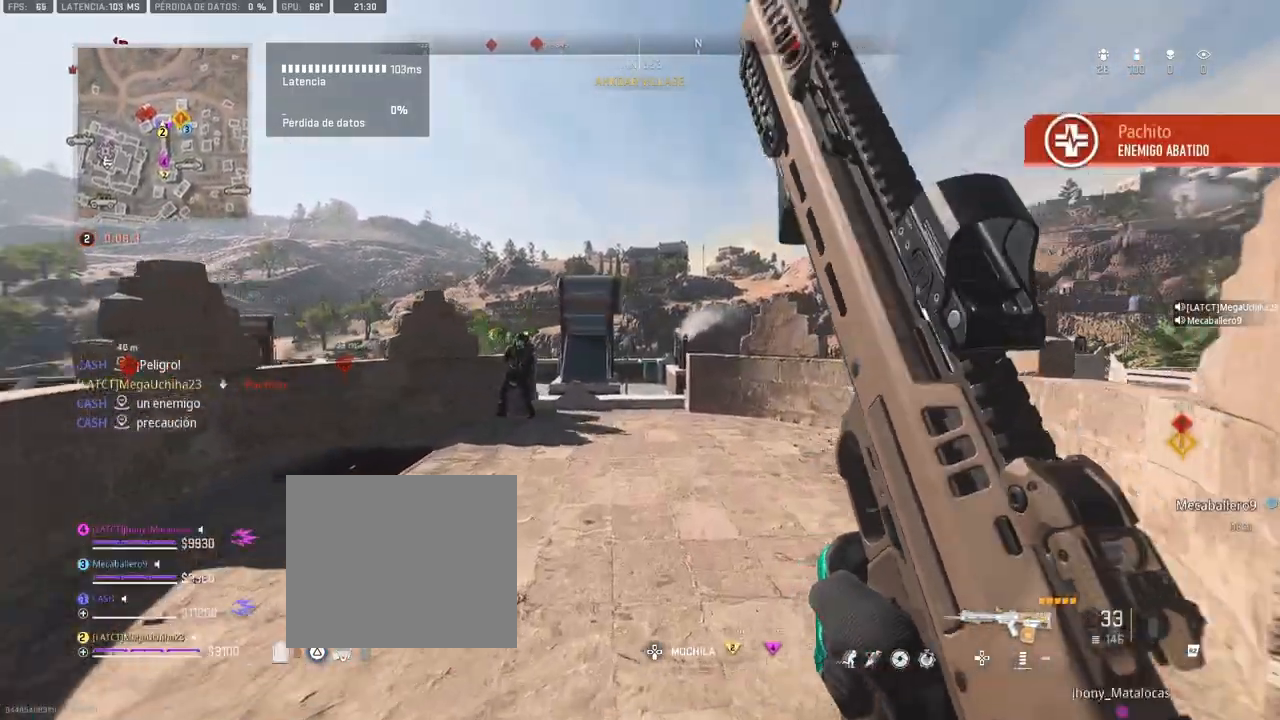
{"dt_ms": 500, "buttons": [], "left_stick": "up", "right_stick": "center", "events": []}
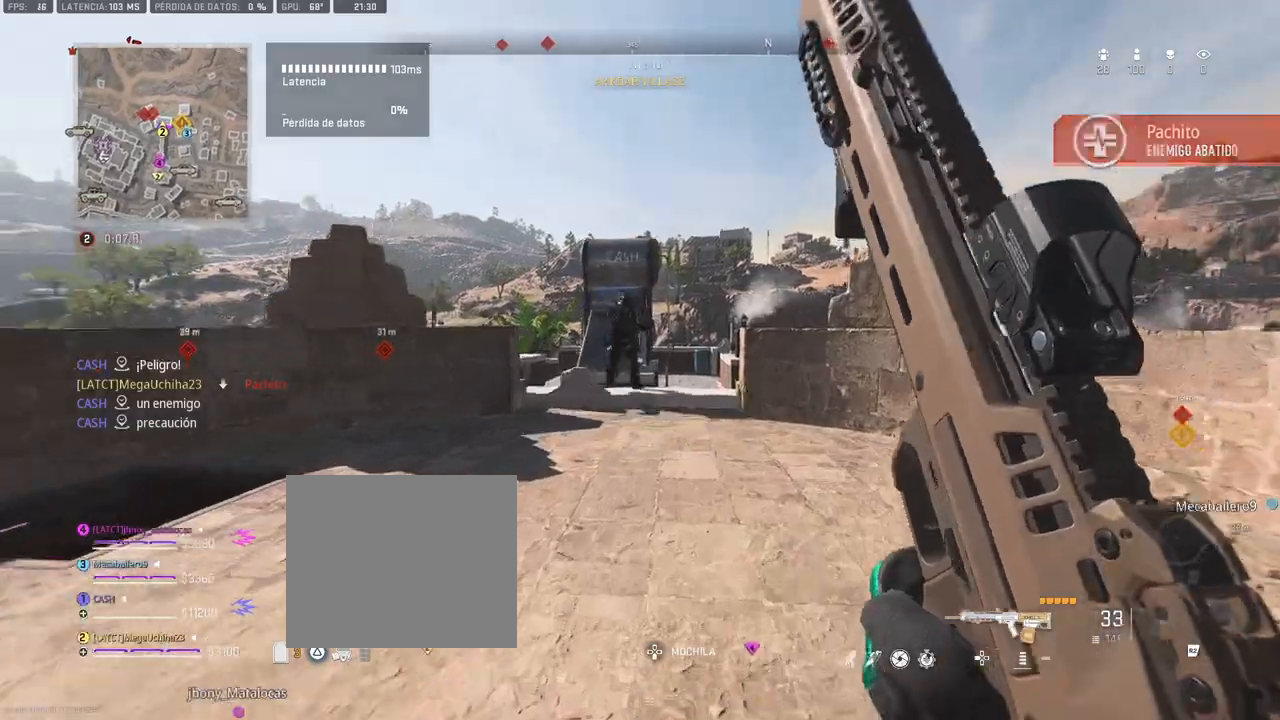
{"dt_ms": 500, "buttons": [], "left_stick": "up", "right_stick": "center", "events": [[267, "right_stick", "left"], [383, "right_stick", "center"]]}
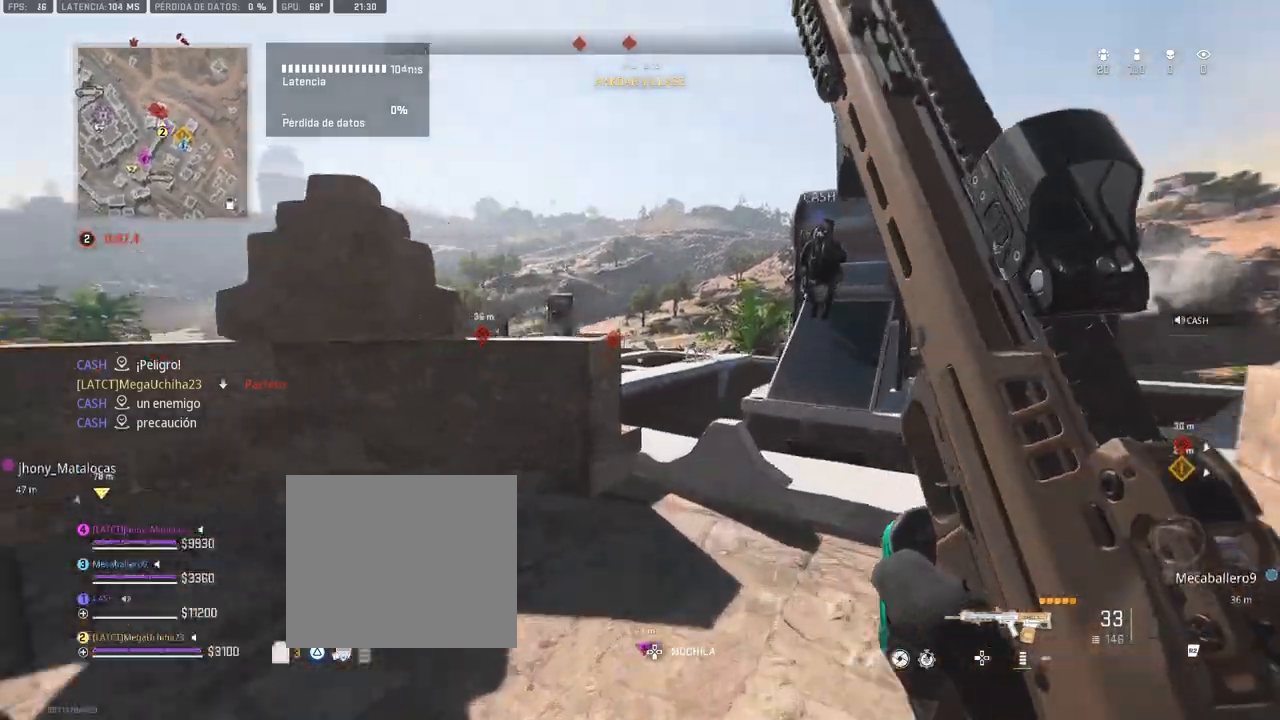
{"dt_ms": 500, "buttons": ["L1"], "left_stick": "up", "right_stick": "center", "events": [[217, "L1", "down"]]}
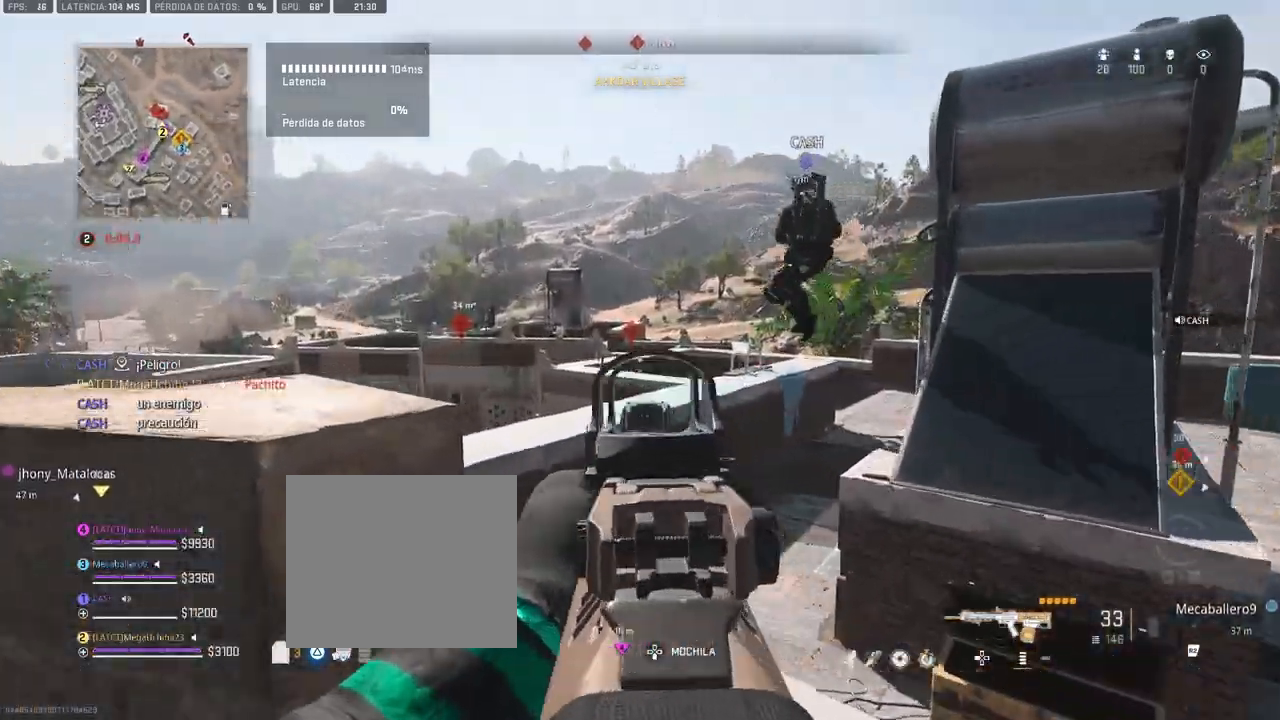
{"dt_ms": 500, "buttons": ["L1"], "left_stick": "up", "right_stick": "center", "events": []}
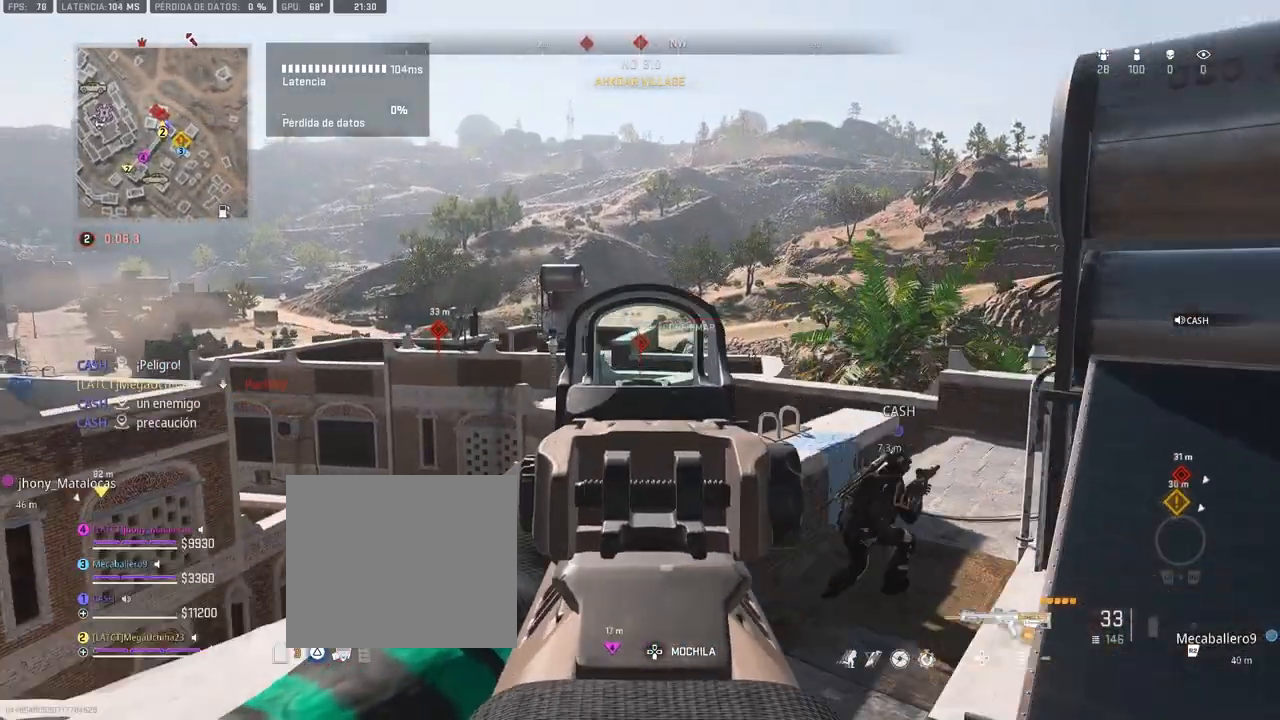
{"dt_ms": 500, "buttons": [], "left_stick": "up", "right_stick": "center", "events": [[67, "L1", "up"]]}
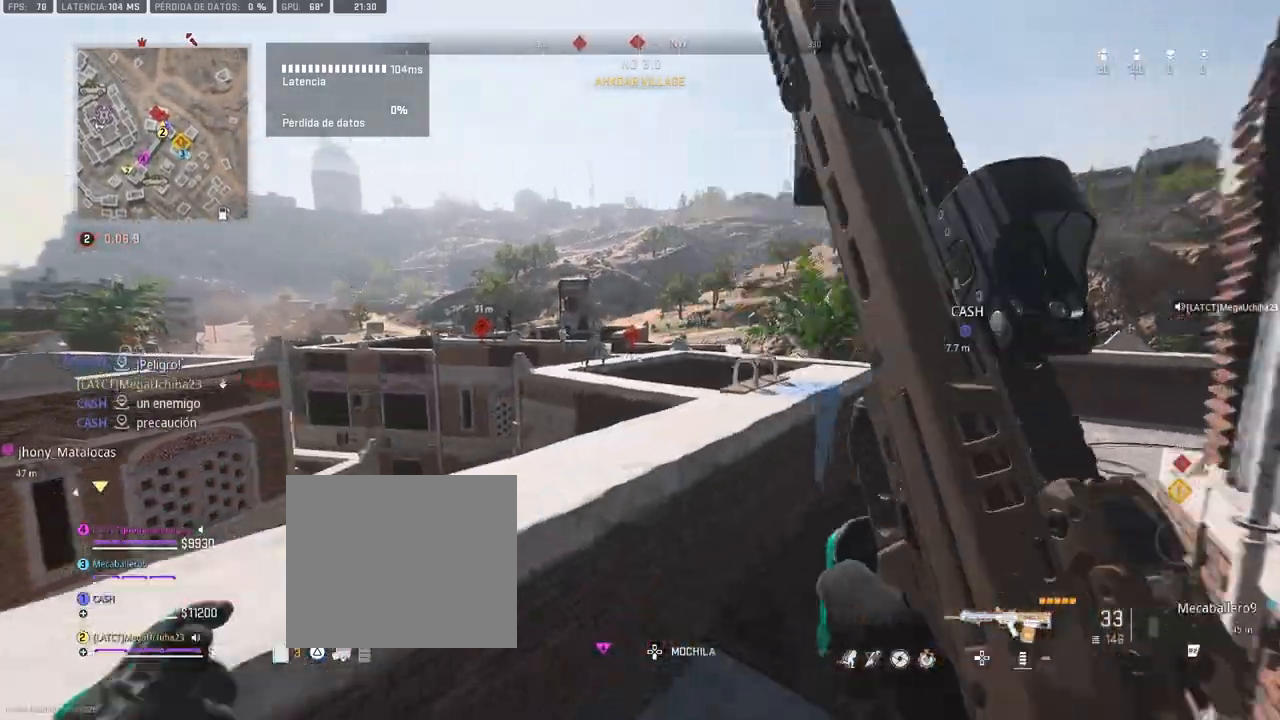
{"dt_ms": 500, "buttons": [], "left_stick": "up", "right_stick": "center", "events": []}
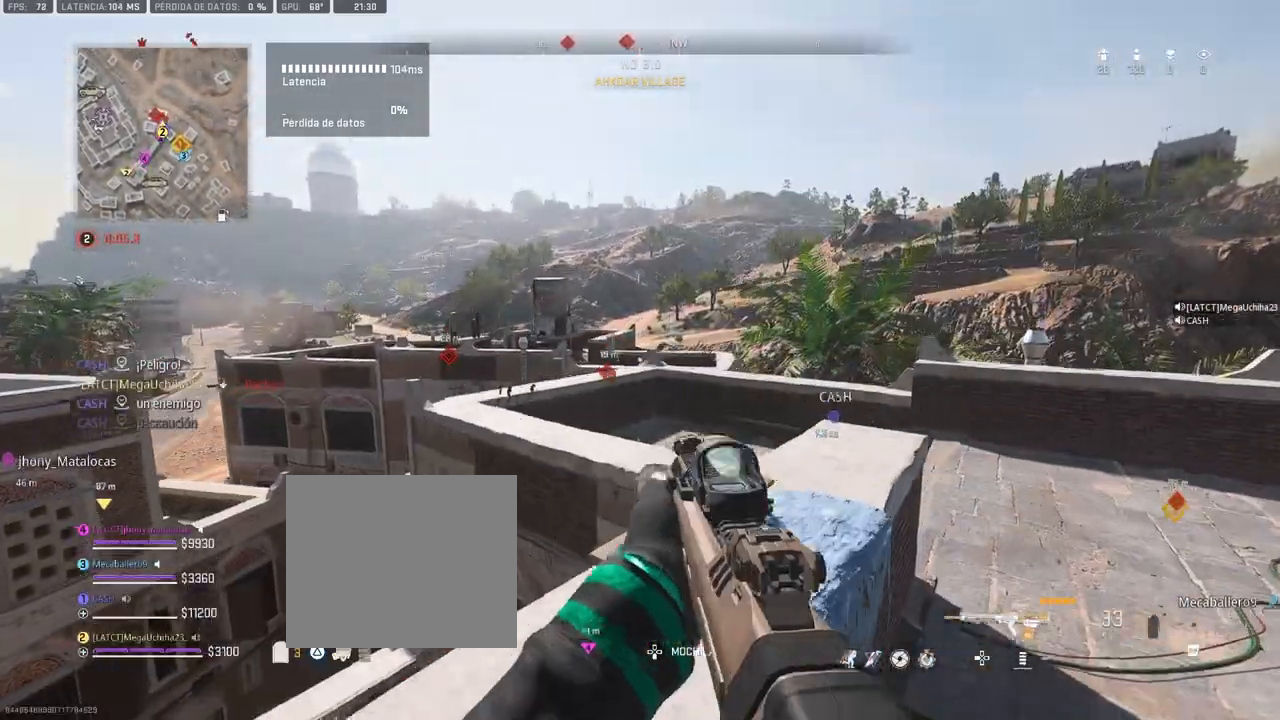
{"dt_ms": 1000, "buttons": [], "left_stick": "up", "right_stick": "center", "events": []}
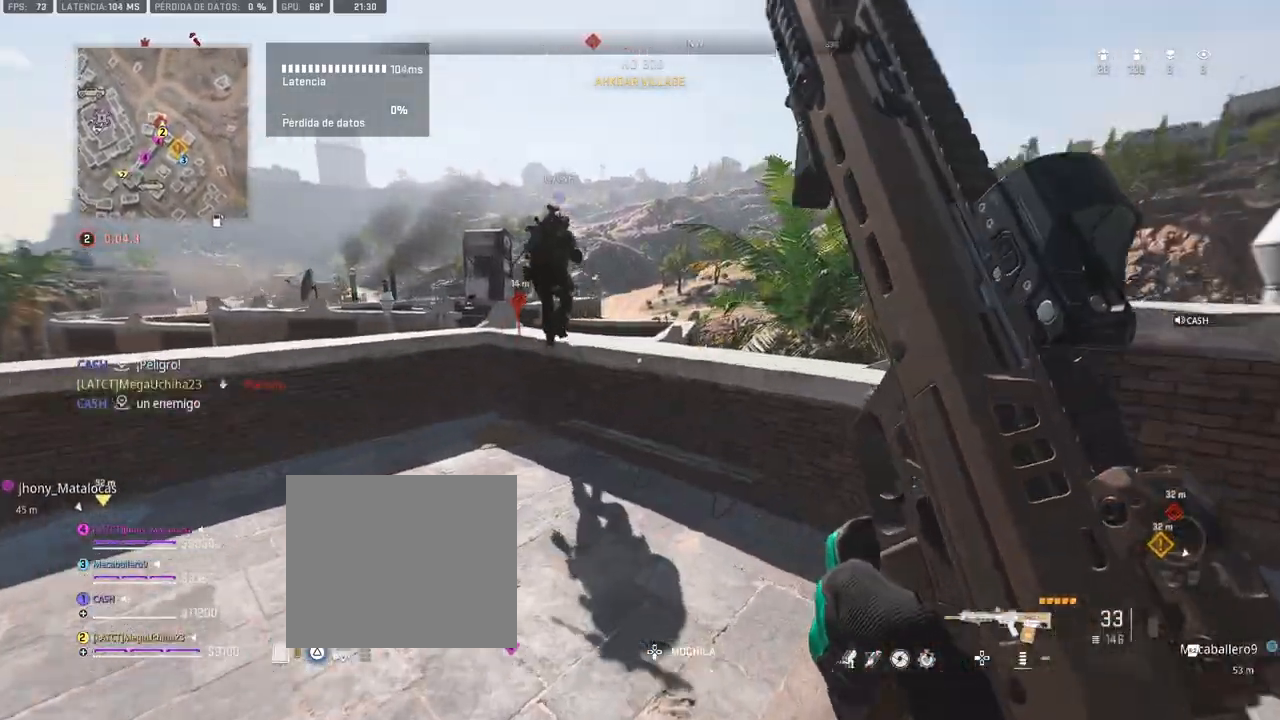
{"dt_ms": 500, "buttons": [], "left_stick": "up", "right_stick": "center", "events": []}
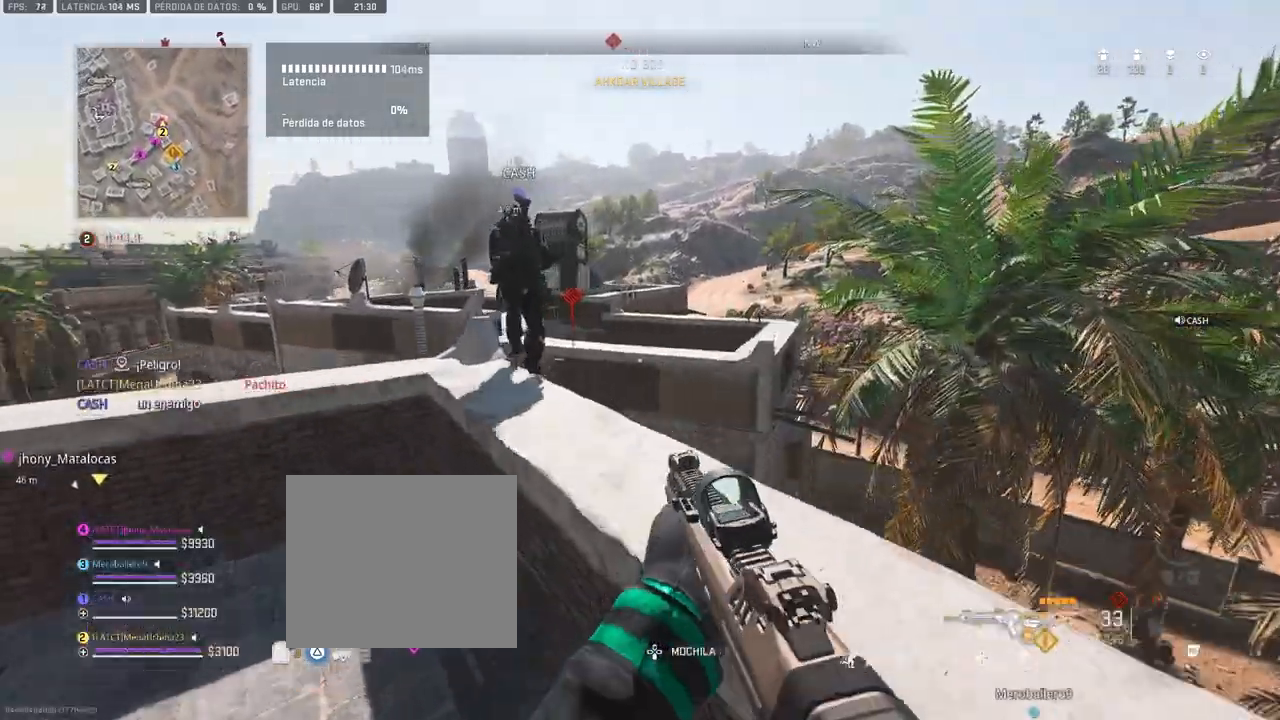
{"dt_ms": 500, "buttons": [], "left_stick": "up-left", "right_stick": "center", "events": [[150, "left_stick", "center"], [367, "left_stick", "up-left"]]}
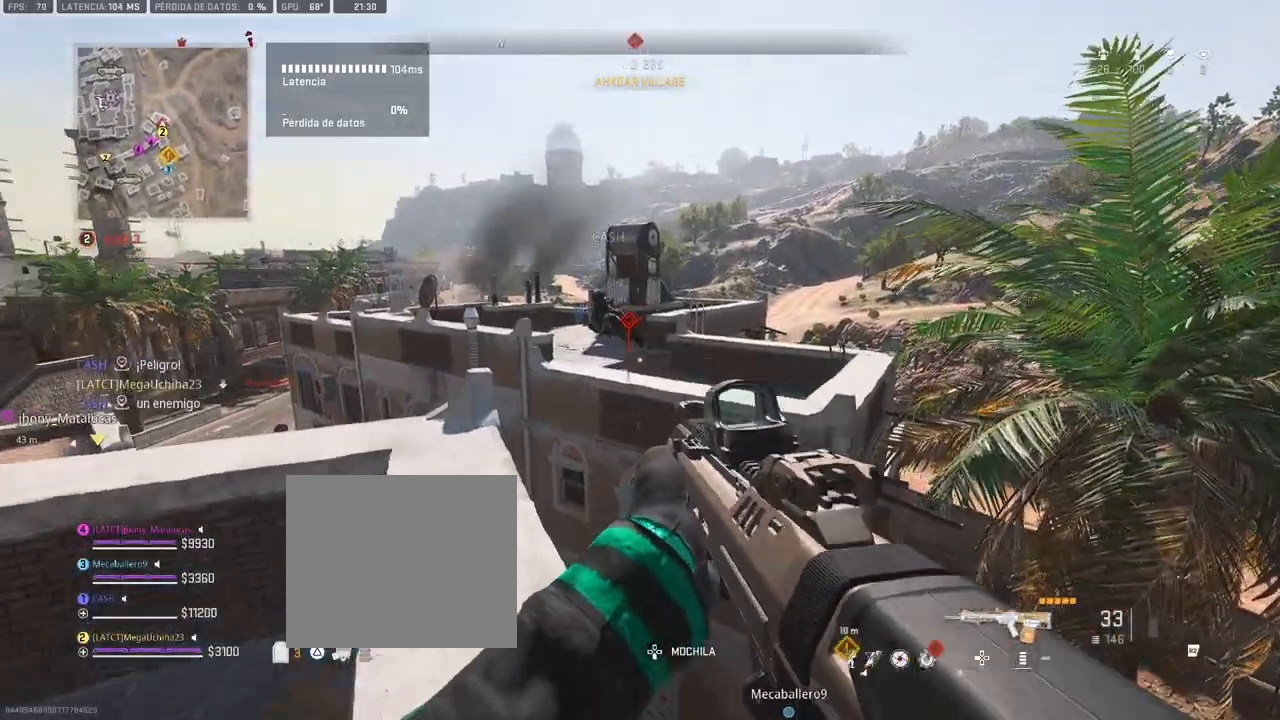
{"dt_ms": 500, "buttons": [], "left_stick": "center", "right_stick": "center", "events": [[150, "left_stick", "left"], [467, "left_stick", "center"]]}
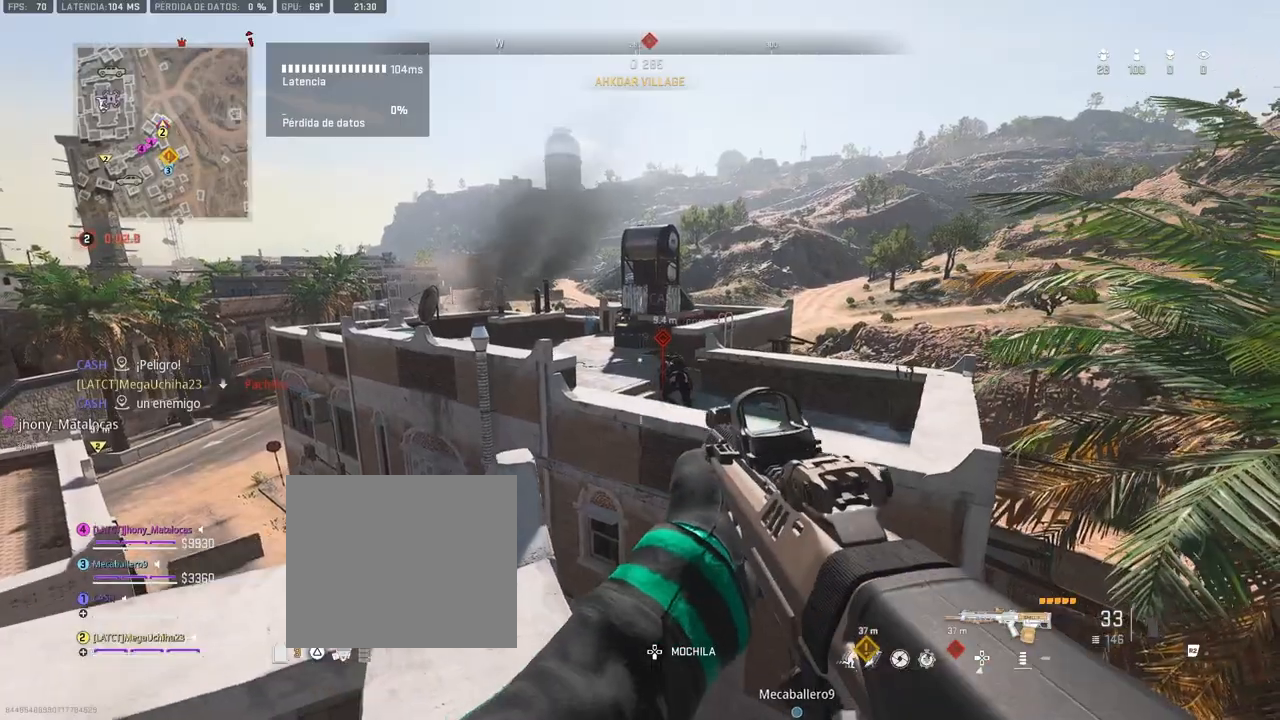
{"dt_ms": 500, "buttons": ["R3"], "left_stick": "up", "right_stick": "center", "events": [[100, "left_stick", "up"], [467, "R3", "down"]]}
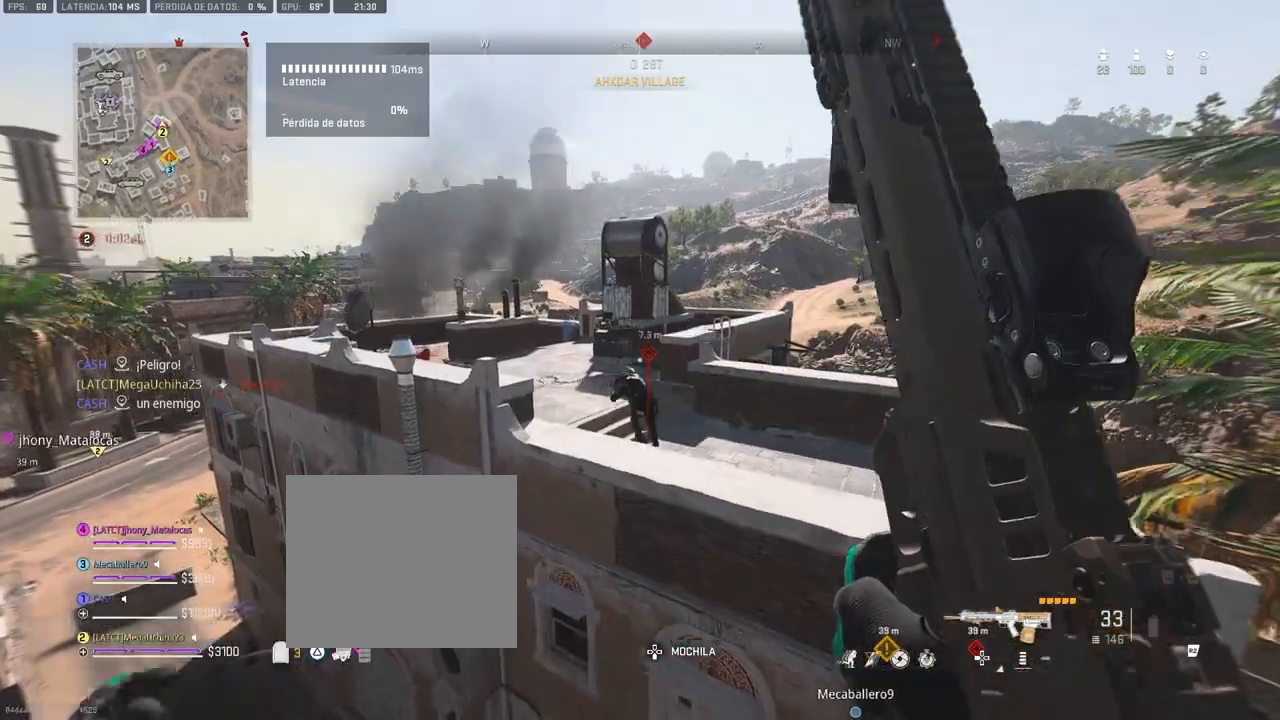
{"dt_ms": 500, "buttons": [], "left_stick": "up", "right_stick": "up", "events": [[67, "R3", "up"], [400, "right_stick", "up"]]}
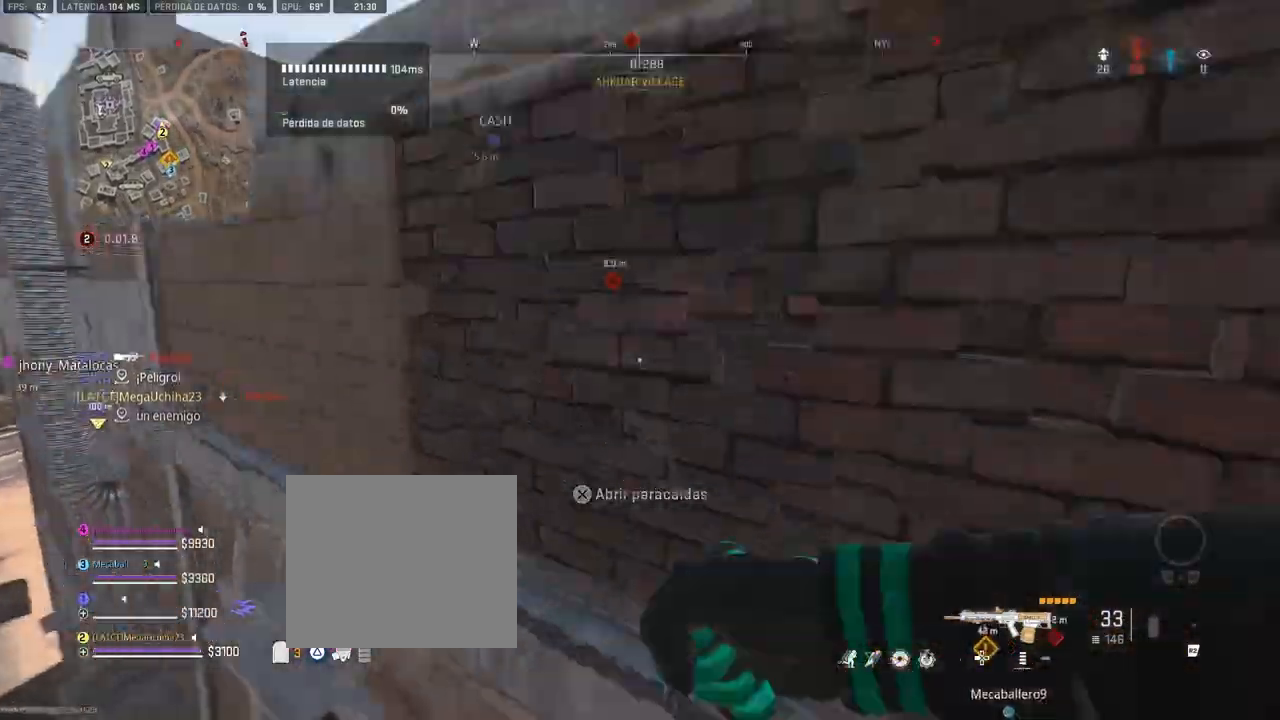
{"dt_ms": 500, "buttons": [], "left_stick": "up", "right_stick": "left", "events": [[50, "right_stick", "center"], [217, "right_stick", "left"]]}
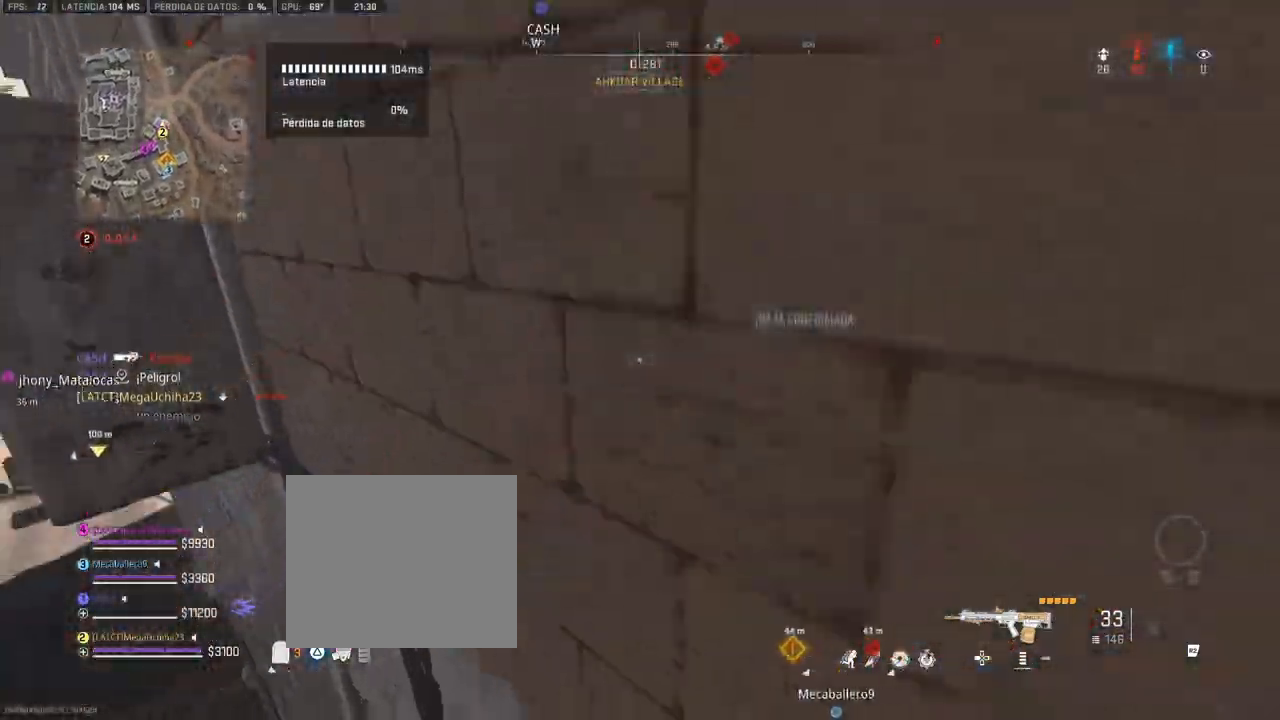
{"dt_ms": 500, "buttons": [], "left_stick": "left", "right_stick": "center", "events": [[67, "left_stick", "center"], [117, "right_stick", "down-left"], [217, "right_stick", "center"], [233, "R3", "down"], [300, "R3", "up"], [383, "R3", "down"], [400, "left_stick", "left"], [467, "R3", "up"]]}
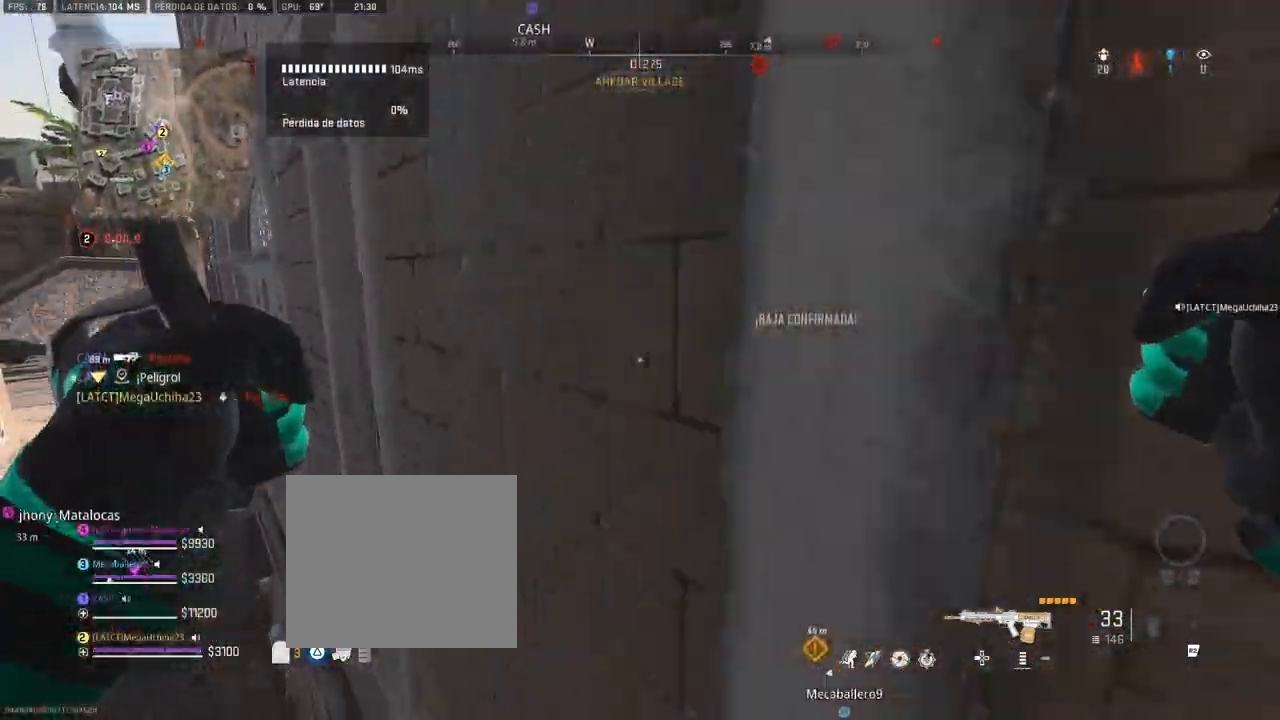
{"dt_ms": 500, "buttons": [], "left_stick": "left", "right_stick": "center", "events": [[50, "R3", "down"], [100, "R3", "up"], [183, "R3", "down"], [233, "R3", "up"]]}
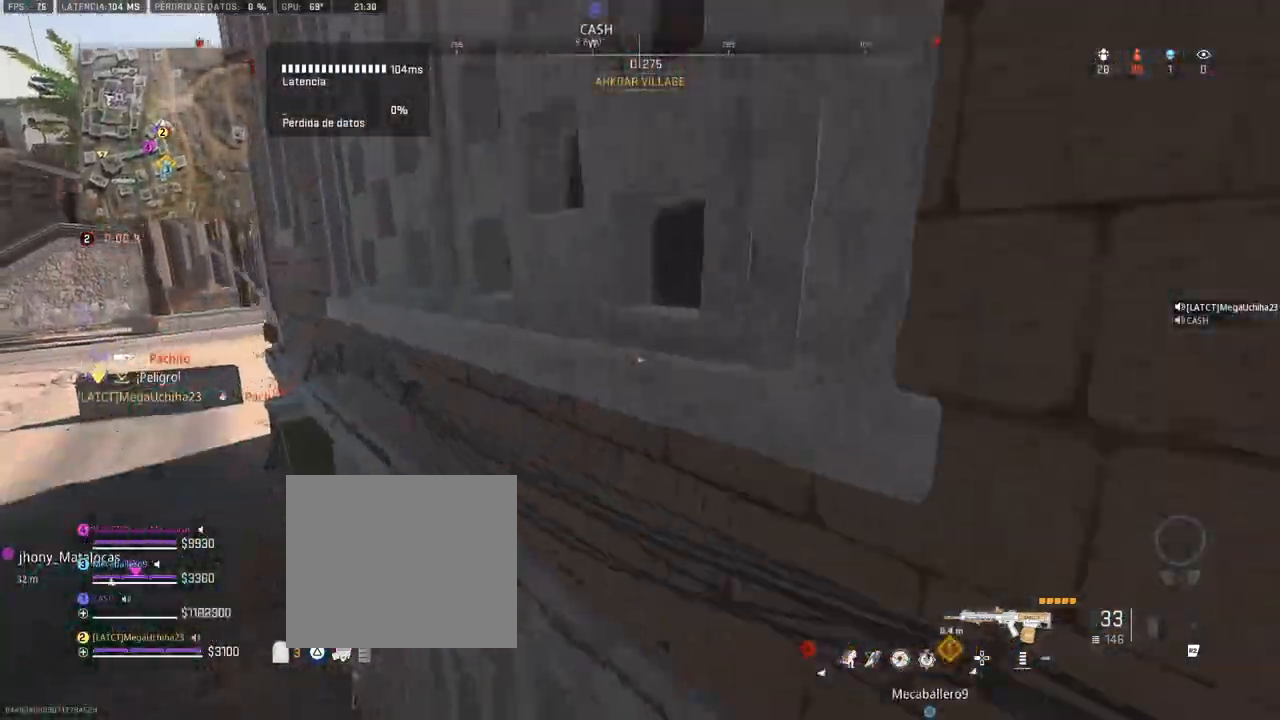
{"dt_ms": 500, "buttons": [], "left_stick": "up", "right_stick": "center", "events": [[117, "right_stick", "up-left"], [217, "left_stick", "up"], [250, "right_stick", "center"]]}
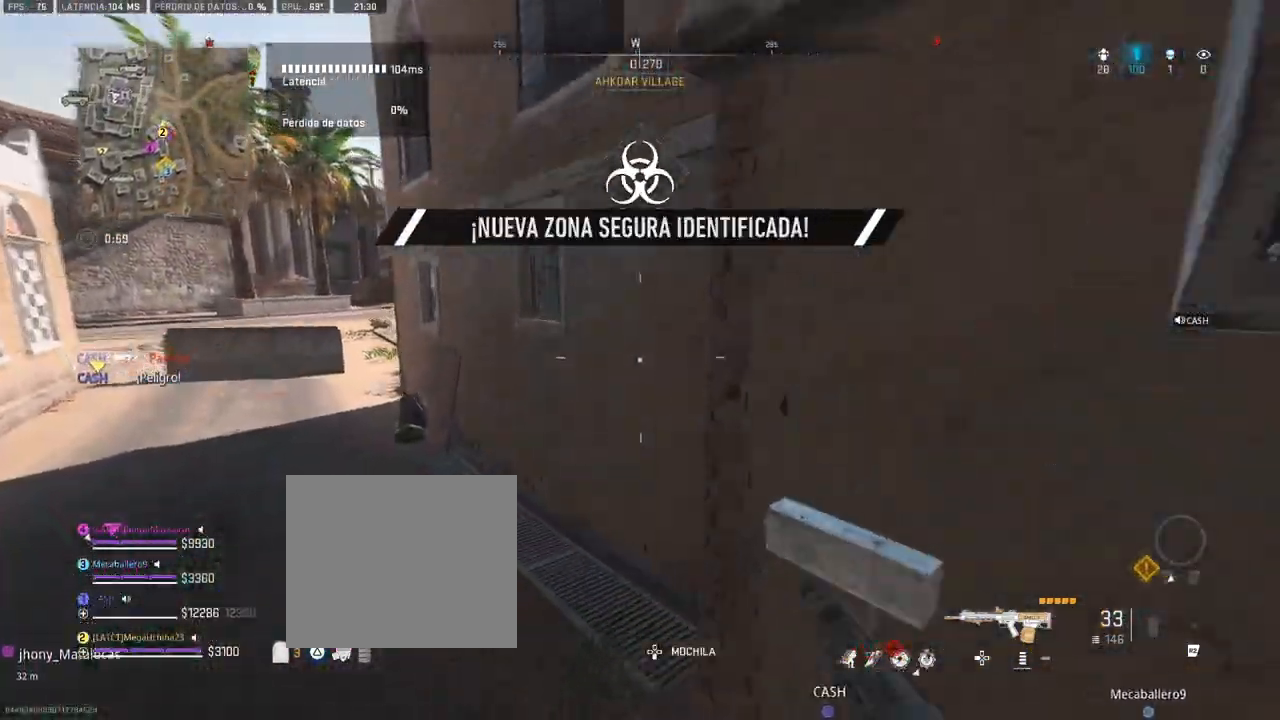
{"dt_ms": 500, "buttons": [], "left_stick": "up", "right_stick": "center", "events": [[217, "right_stick", "up-left"], [350, "right_stick", "center"]]}
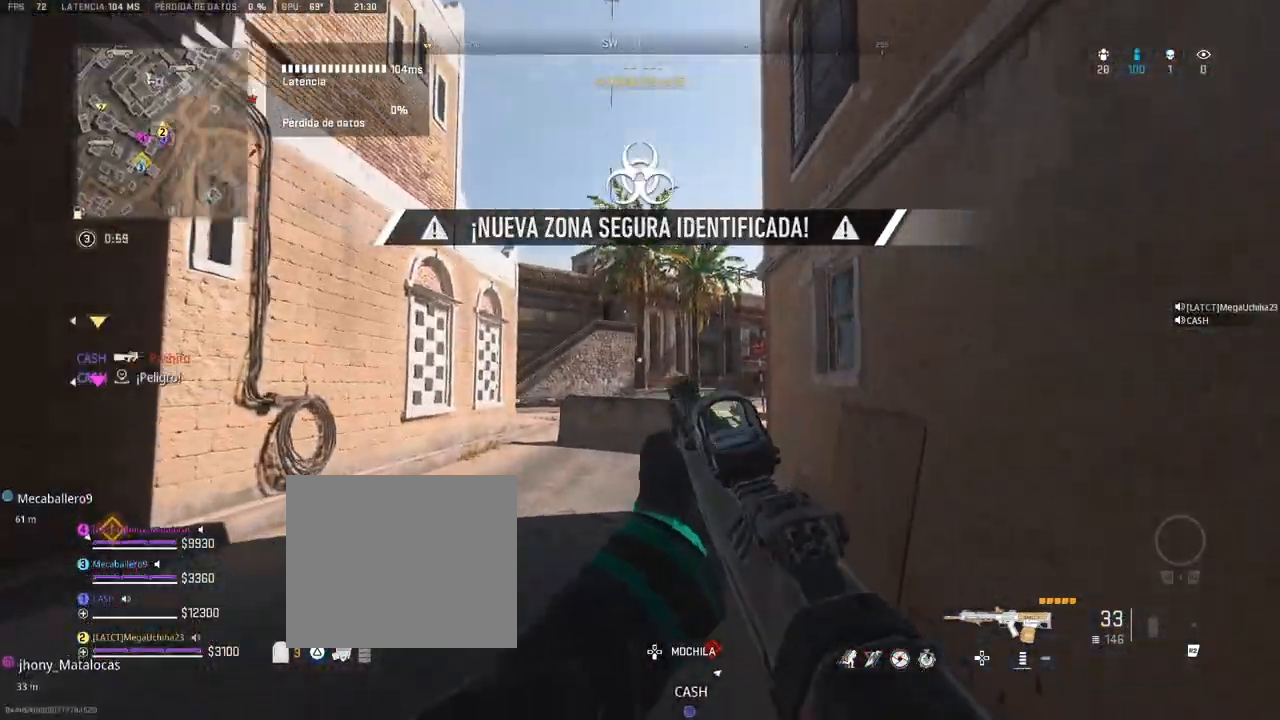
{"dt_ms": 500, "buttons": [], "left_stick": "up", "right_stick": "center", "events": []}
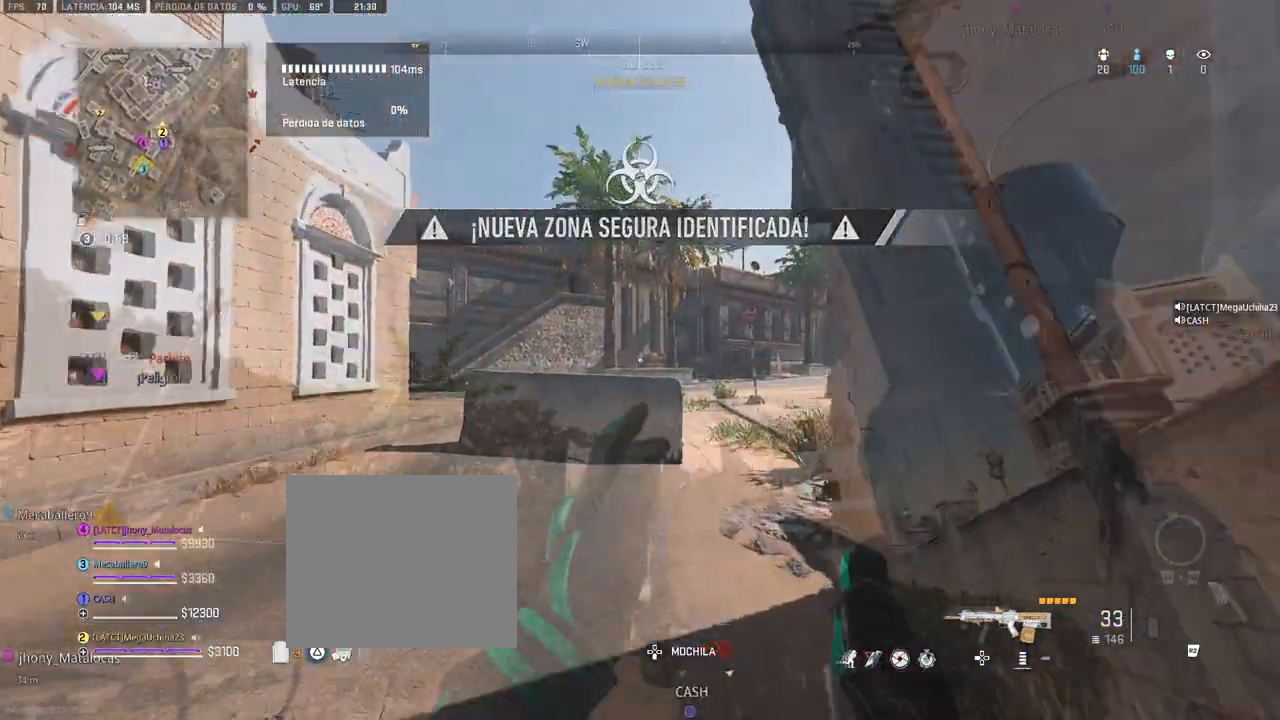
{"dt_ms": 1000, "buttons": [], "left_stick": "left", "right_stick": "down-right", "events": [[317, "L1", "down"], [400, "DPAD_UP", "down"], [450, "DPAD_UP", "up"], [517, "DPAD_UP", "down"], [583, "DPAD_UP", "up"], [600, "L1", "up"], [650, "left_stick", "center"], [733, "TRIANGLE", "down"], [750, "left_stick", "up"], [800, "TRIANGLE", "up"], [867, "right_stick", "down"], [933, "right_stick", "down-right"], [983, "left_stick", "left"]]}
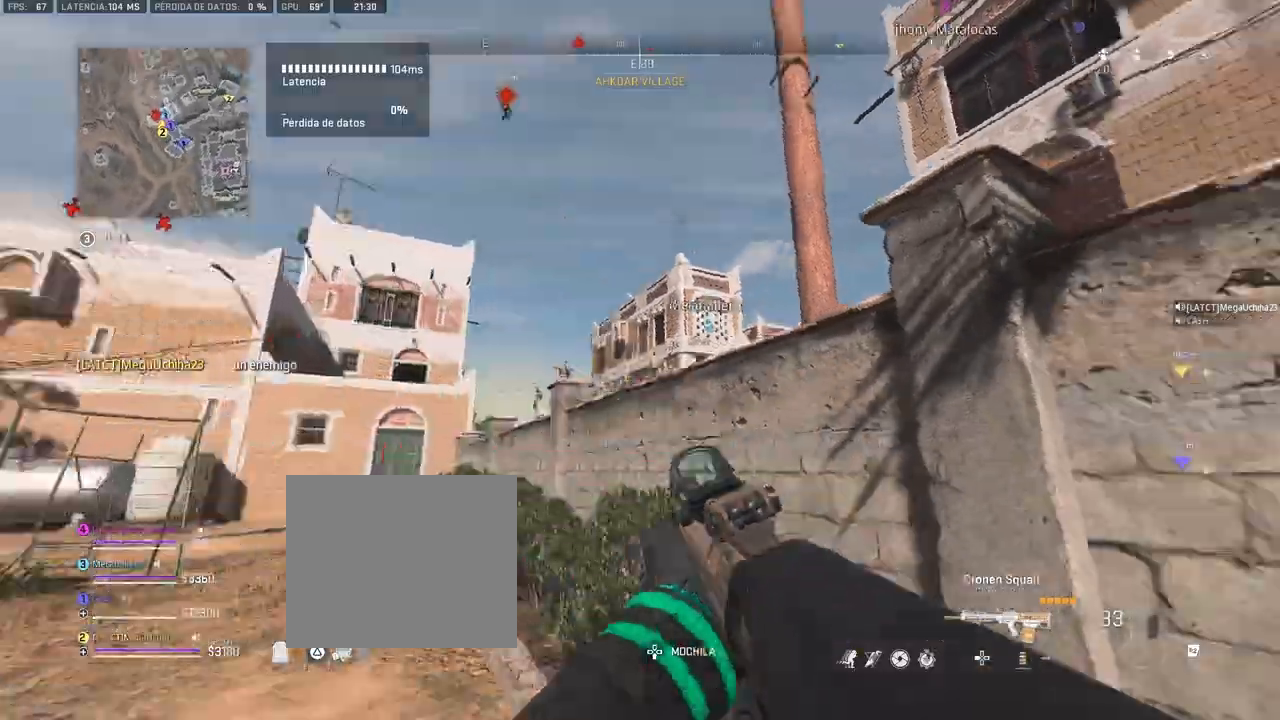
{"dt_ms": 500, "buttons": ["R3"], "left_stick": "down-left", "right_stick": "center", "events": [[183, "left_stick", "down-left"], [183, "right_stick", "center"], [283, "R3", "down"]]}
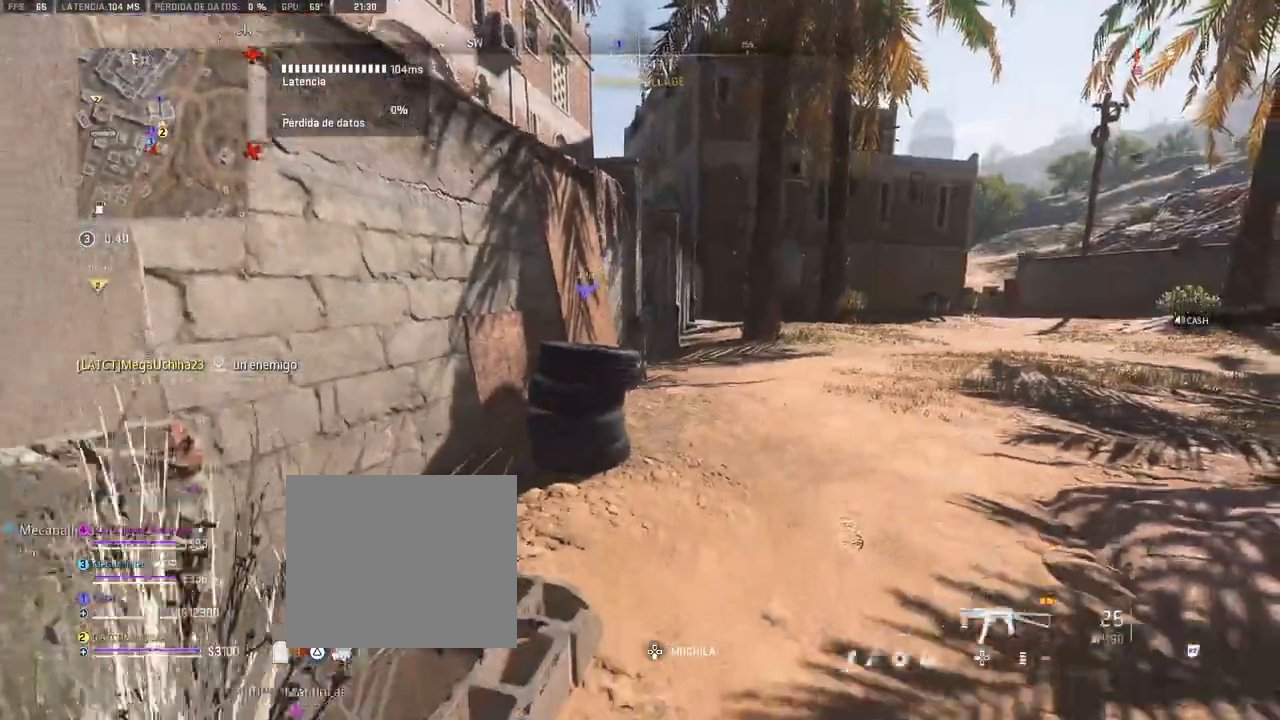
{"dt_ms": 500, "buttons": [], "left_stick": "center", "right_stick": "center", "events": [[117, "left_stick", "down-right"], [183, "R3", "up"], [183, "right_stick", "up-right"], [300, "left_stick", "right"], [300, "right_stick", "center"], [433, "left_stick", "center"]]}
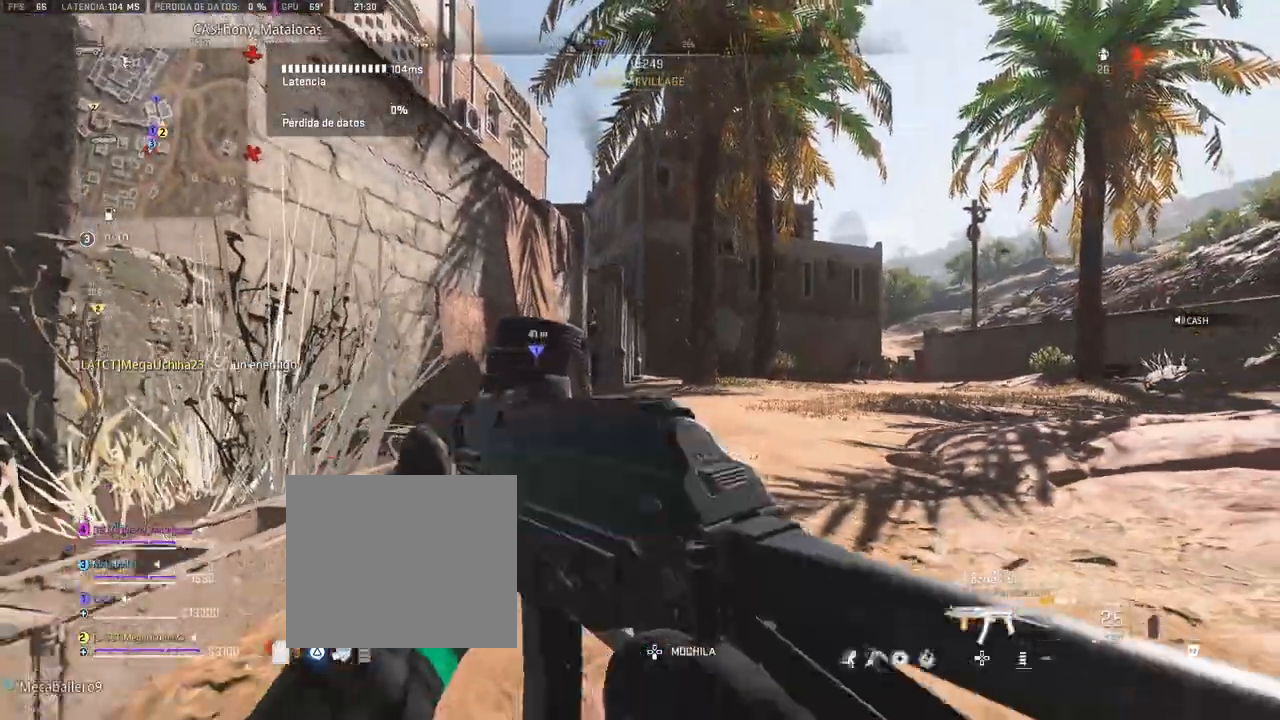
{"dt_ms": 1000, "buttons": ["L1", "R1"], "left_stick": "up", "right_stick": "center", "events": [[50, "L1", "down"], [217, "left_stick", "left"], [383, "left_stick", "up-right"], [617, "R1", "down"], [717, "left_stick", "up"]]}